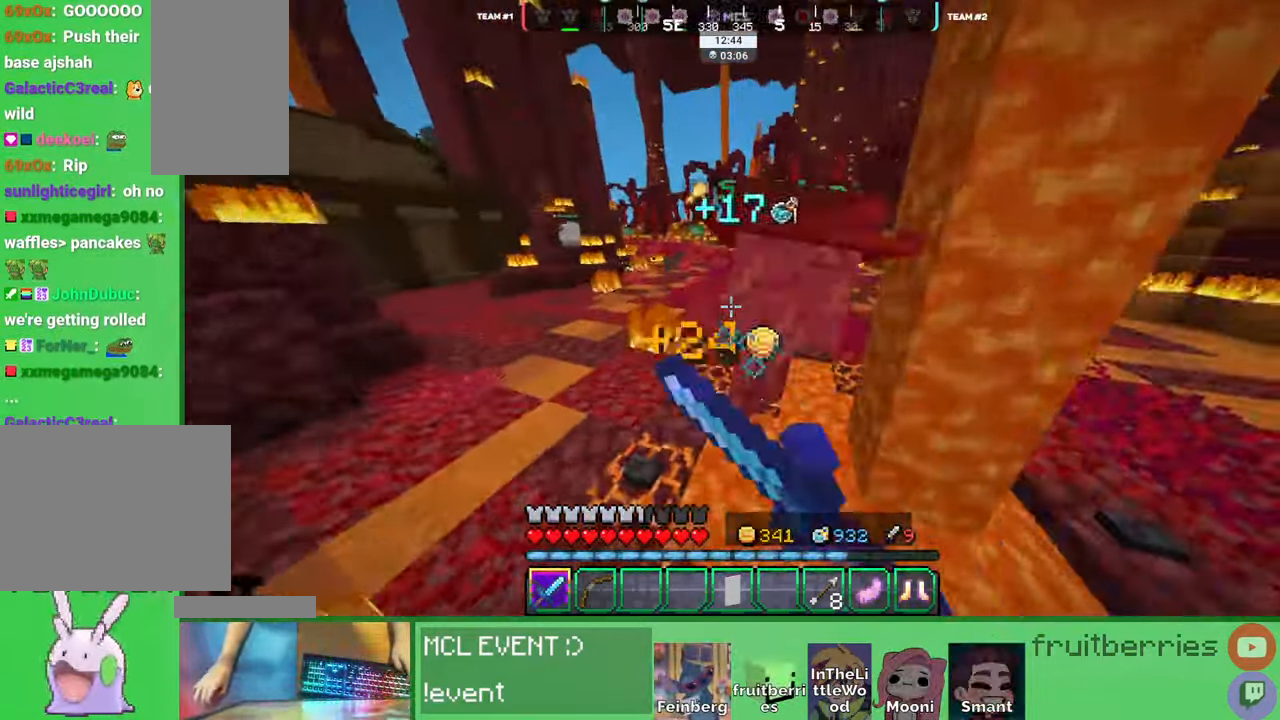
Gameplay with keyboard and mouse; each line is a JSON object with the keys and mouse buttons held at the frame after it. "events" lists presses ("down") and releases ("up") of "a", "ctrl", "d", "e", "q", "s", "shift", "space", "w", "mouse_left", "mouse_wheel", "mouse_right", "mouse_mb4" and "mouse_mb5" between this image and that frame as [ms after this image, input, new state], when the widget could be followed in between. "mouse_left", "mouse_wheel", "mouse_right", "mouse_mb4", "mouse_mb5" = the "left", "wheel", "right", "mb4", "mb5" buttons of the "mouse" list. No other keys are recorded. Fast repeated clicks can show as one long hold. "wheel" means that the mouse wheel is clicked or scrolled. Mouse movement is not recorded. Not read: other_keys.
{"keys": ["w"], "mouse": [], "events": [[50, "mouse_left", "down"], [100, "mouse_left", "up"], [134, "mouse_left", "down"], [167, "mouse_left", "up"], [217, "a", "up"], [217, "mouse_left", "down"], [250, "mouse_left", "up"]]}
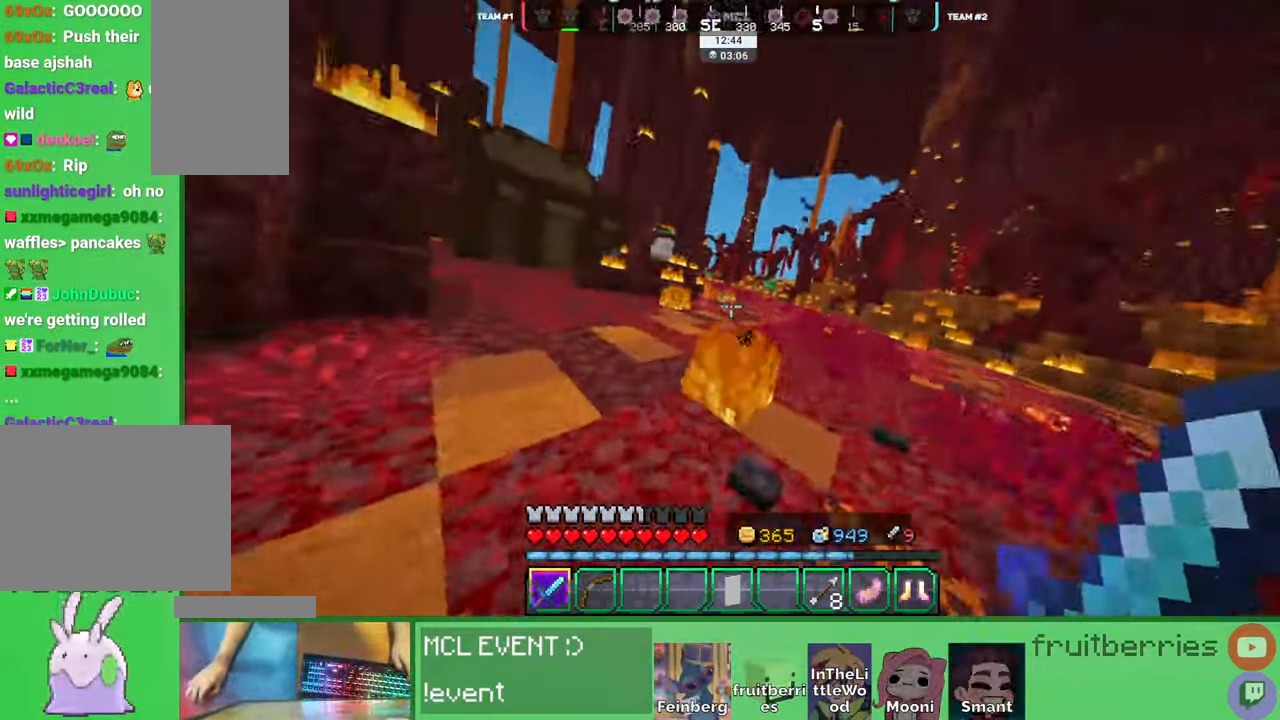
{"keys": ["w"], "mouse": [], "events": [[150, "space", "down"], [167, "a", "down"], [467, "a", "up"], [500, "space", "up"]]}
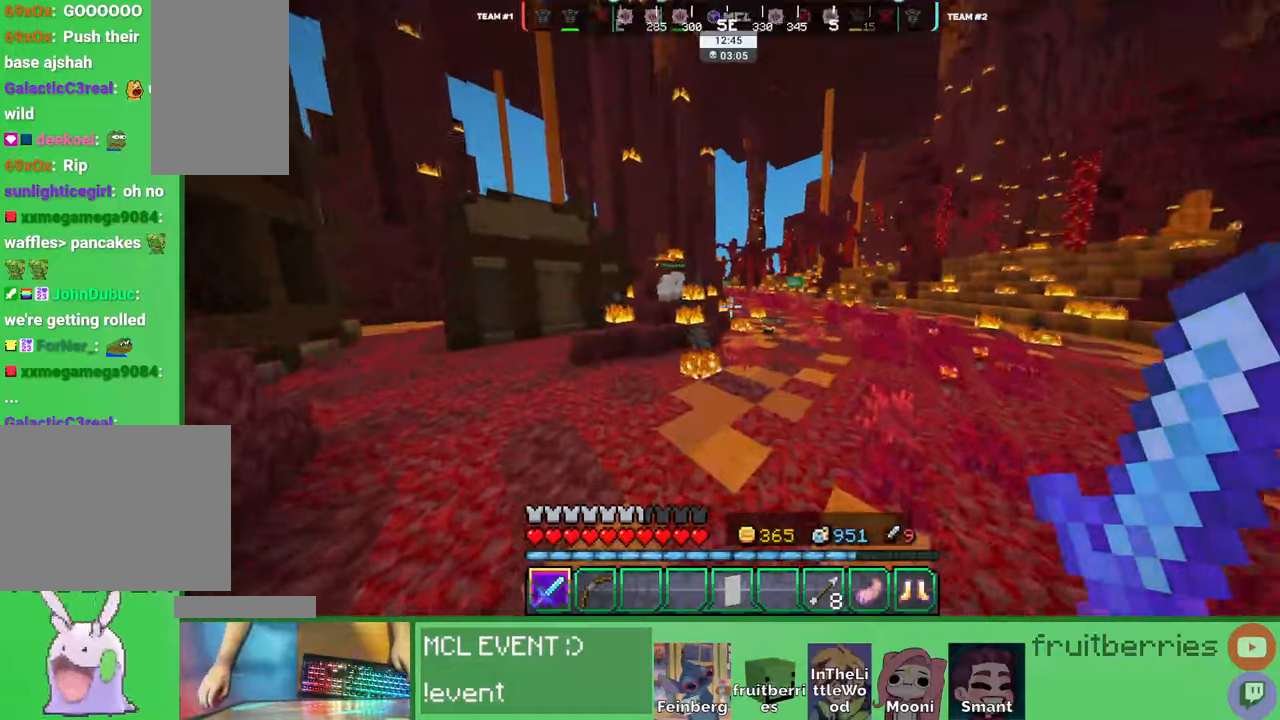
{"keys": ["space", "w"], "mouse": ["left"], "events": [[50, "a", "down"], [134, "a", "up"], [167, "space", "down"], [200, "mouse_left", "down"], [250, "mouse_left", "up"], [350, "a", "down"], [367, "mouse_left", "down"], [417, "mouse_left", "up"], [467, "mouse_left", "down"], [500, "a", "up"]]}
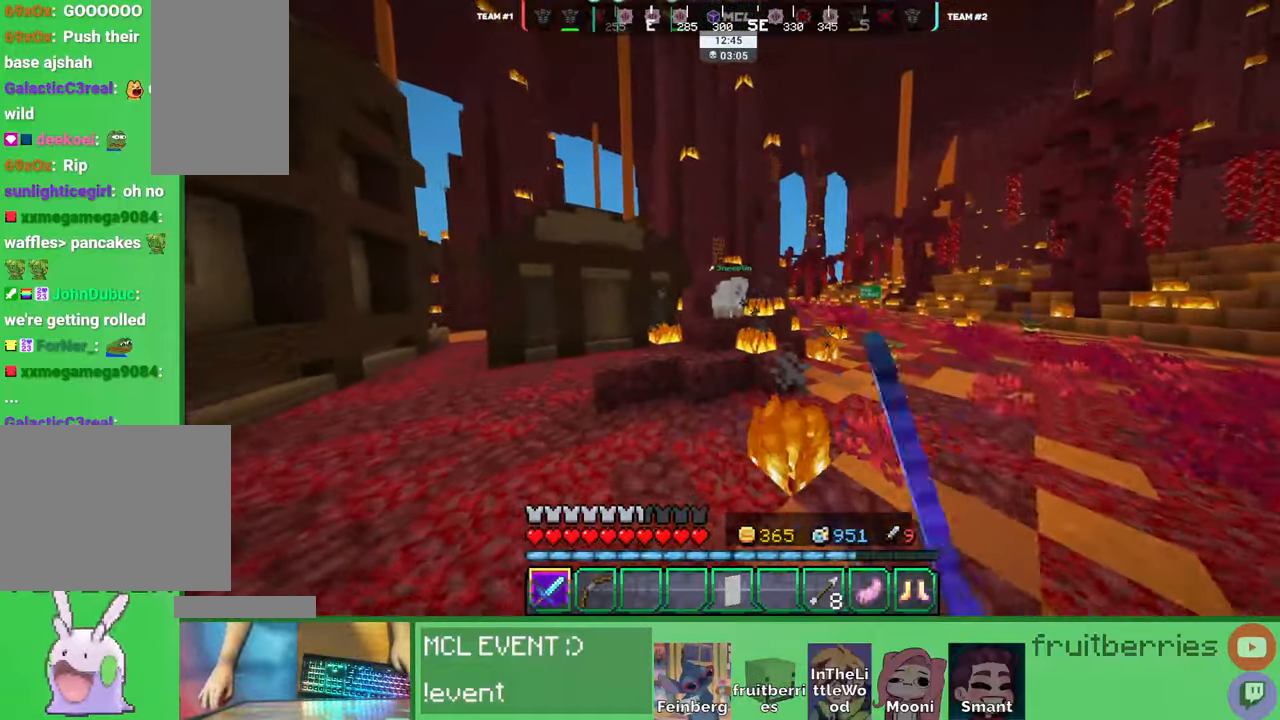
{"keys": ["a", "space", "w"], "mouse": [], "events": [[17, "mouse_left", "up"], [17, "space", "up"], [34, "mouse_left", "down"], [84, "mouse_left", "up"], [150, "mouse_left", "down"], [167, "mouse_left", "up"], [217, "mouse_left", "down"], [267, "mouse_left", "up"], [334, "mouse_left", "down"], [367, "mouse_left", "up"], [400, "mouse_left", "down"], [450, "mouse_left", "up"], [467, "a", "down"], [484, "space", "down"]]}
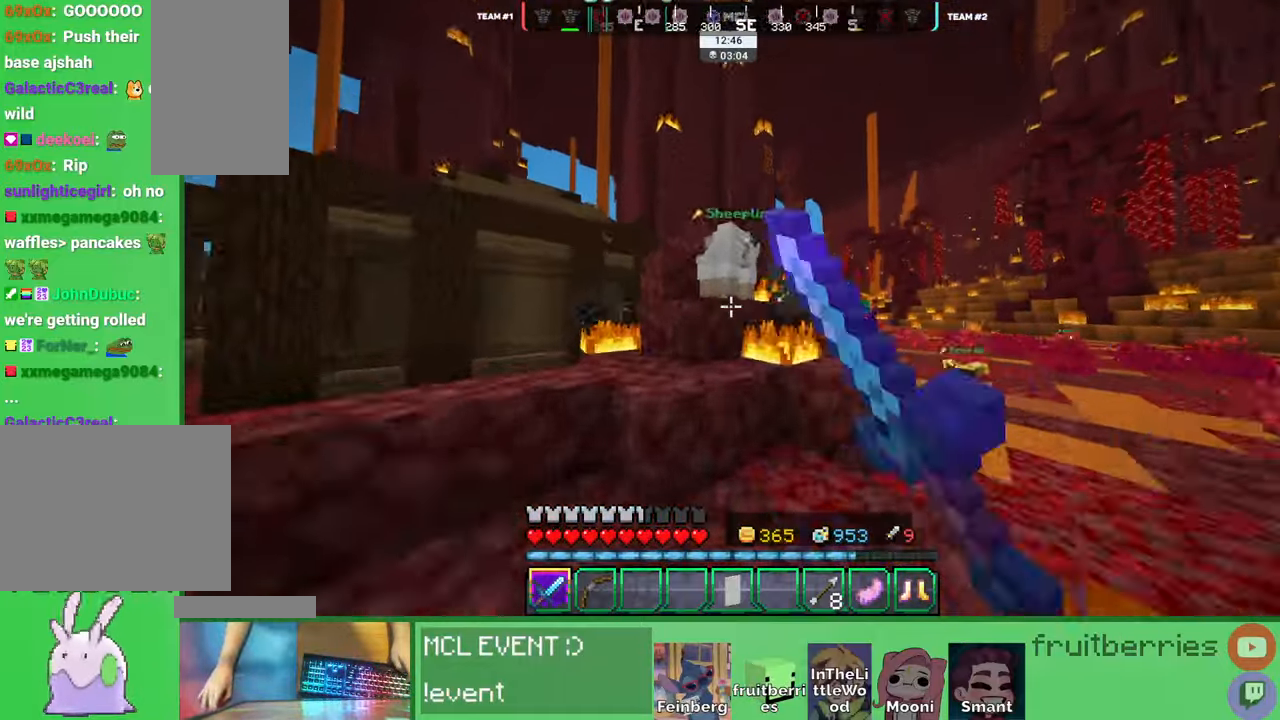
{"keys": ["d", "space", "w"], "mouse": [], "events": [[117, "a", "up"], [150, "w", "up"], [167, "mouse_left", "down"], [184, "space", "up"], [217, "mouse_left", "up"], [400, "space", "down"], [467, "d", "down"], [500, "w", "down"]]}
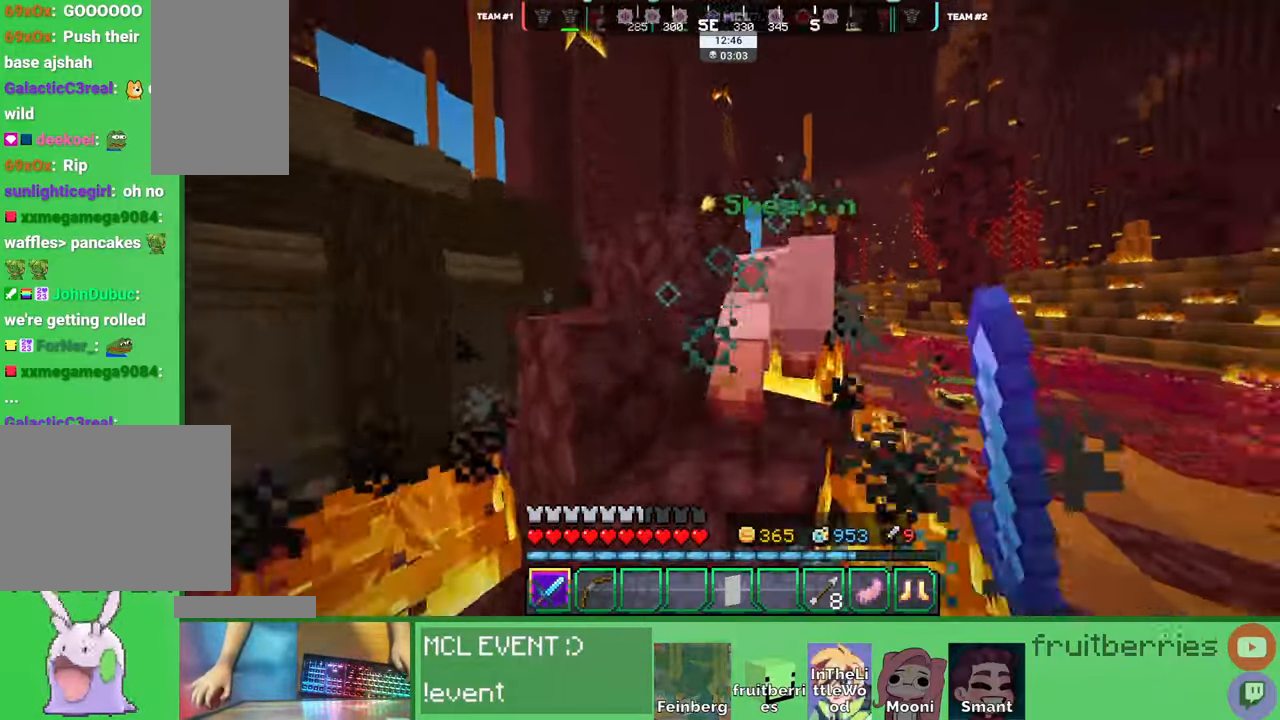
{"keys": ["space", "w"], "mouse": [], "events": [[134, "space", "up"], [150, "mouse_left", "down"], [217, "mouse_left", "up"], [250, "d", "up"], [267, "mouse_left", "down"], [317, "mouse_left", "up"], [384, "mouse_left", "down"], [434, "space", "down"], [450, "mouse_left", "up"]]}
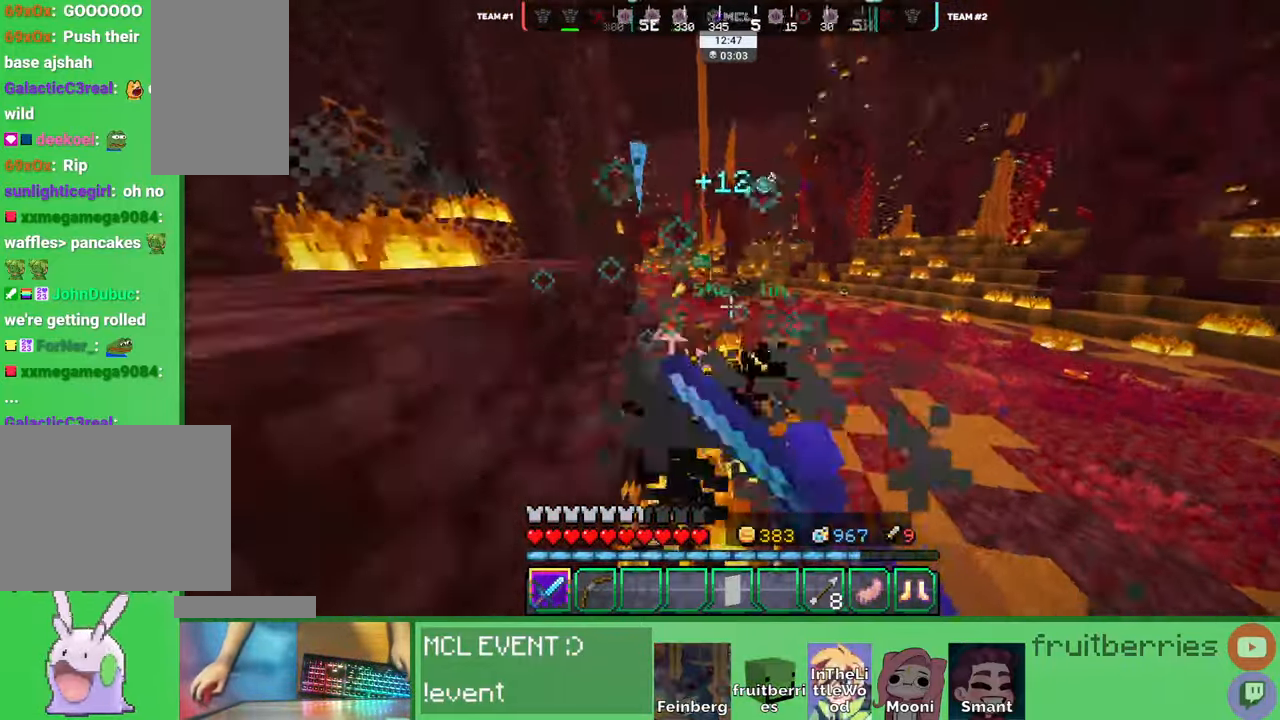
{"keys": ["space", "w"], "mouse": [], "events": [[17, "mouse_left", "down"], [100, "d", "down"], [100, "mouse_left", "up"], [117, "d", "up"], [167, "space", "up"], [484, "space", "down"]]}
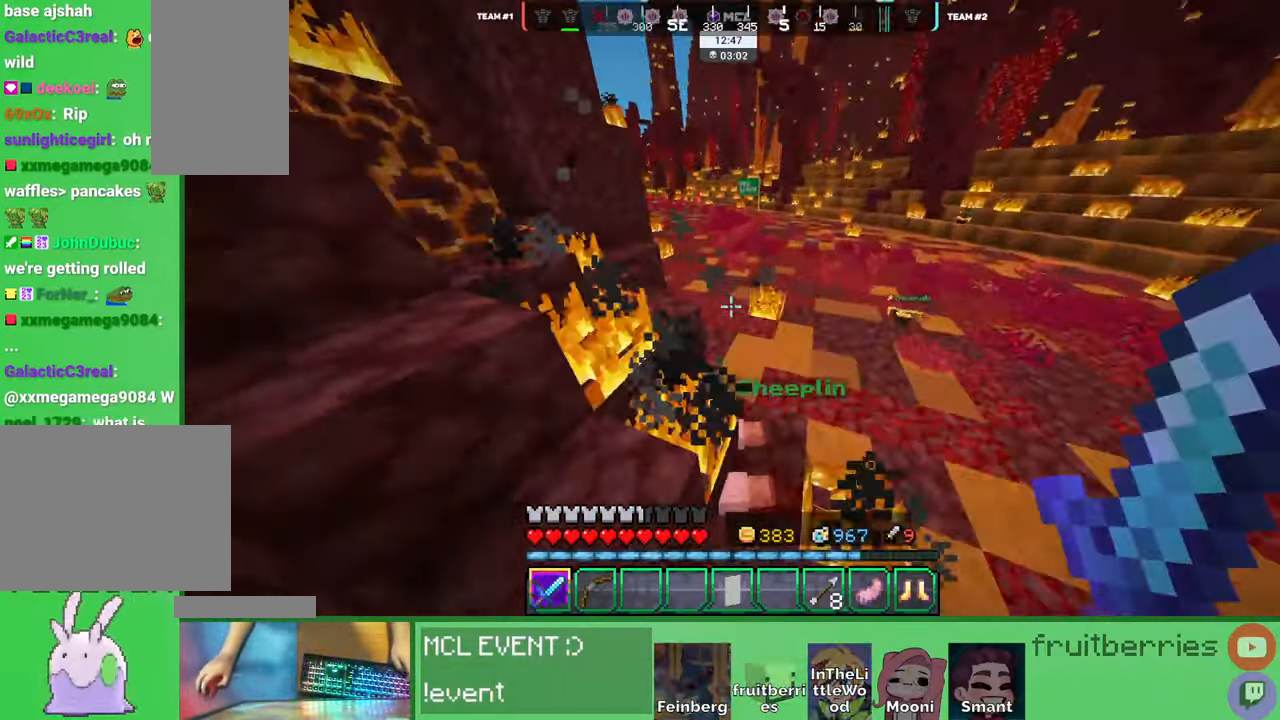
{"keys": ["space", "w"], "mouse": [], "events": []}
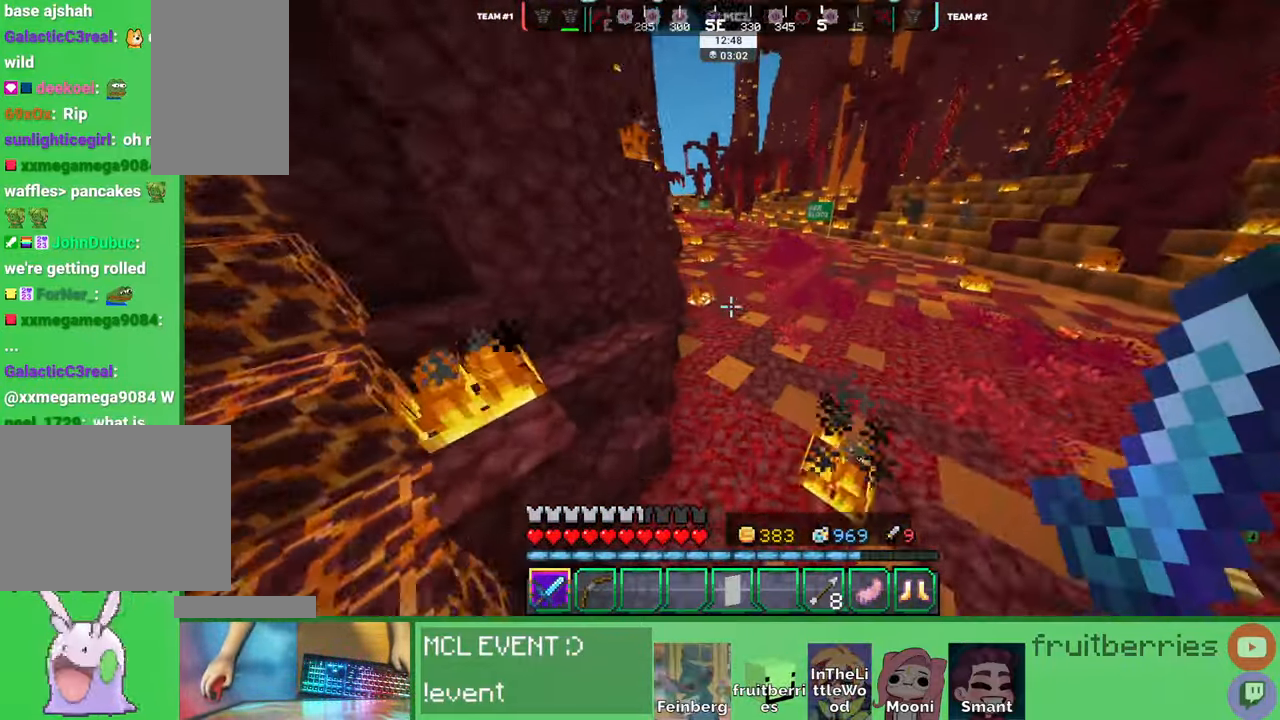
{"keys": ["space", "w"], "mouse": [], "events": []}
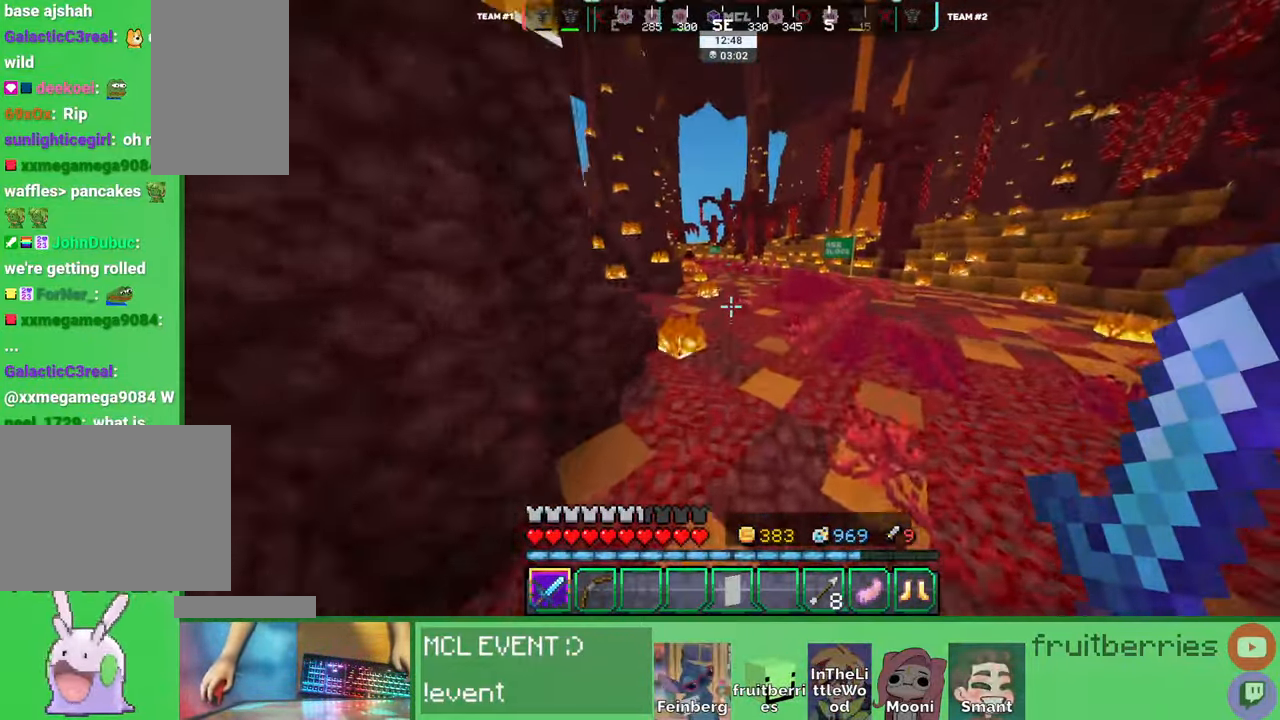
{"keys": ["space", "w"], "mouse": [], "events": []}
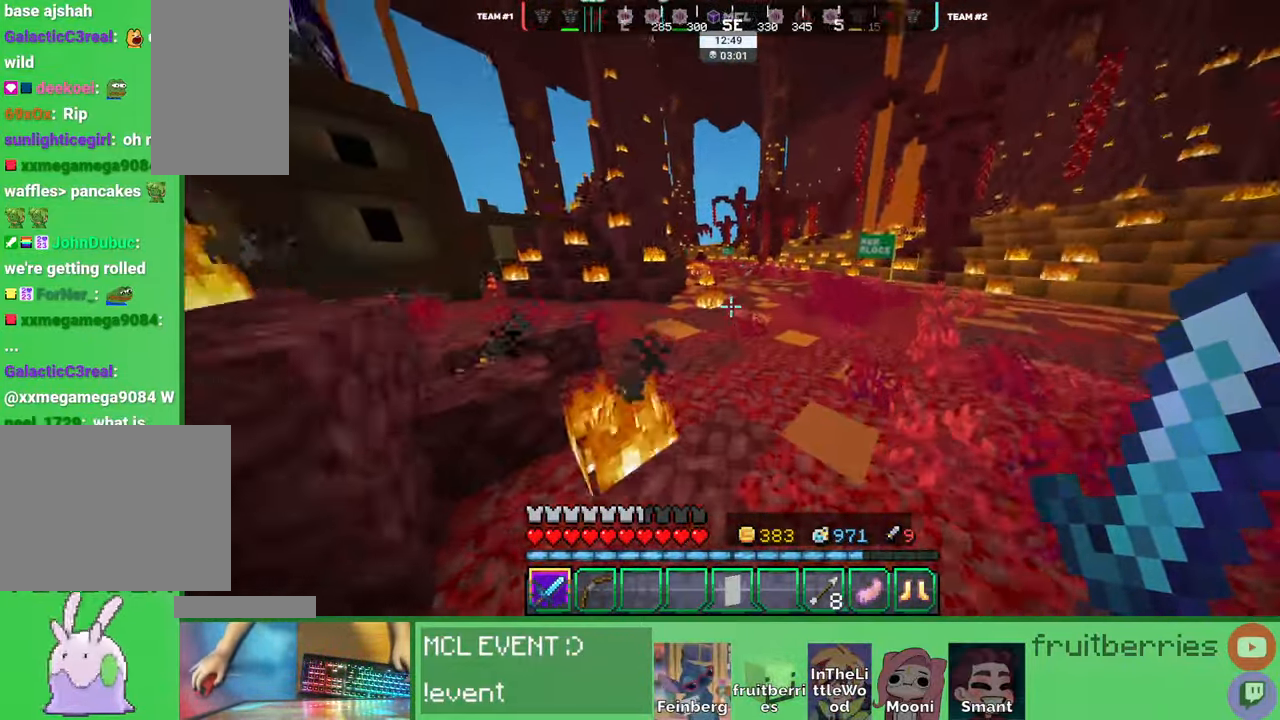
{"keys": ["space", "w"], "mouse": [], "events": [[117, "a", "down"], [117, "space", "up"], [217, "a", "up"], [384, "space", "down"]]}
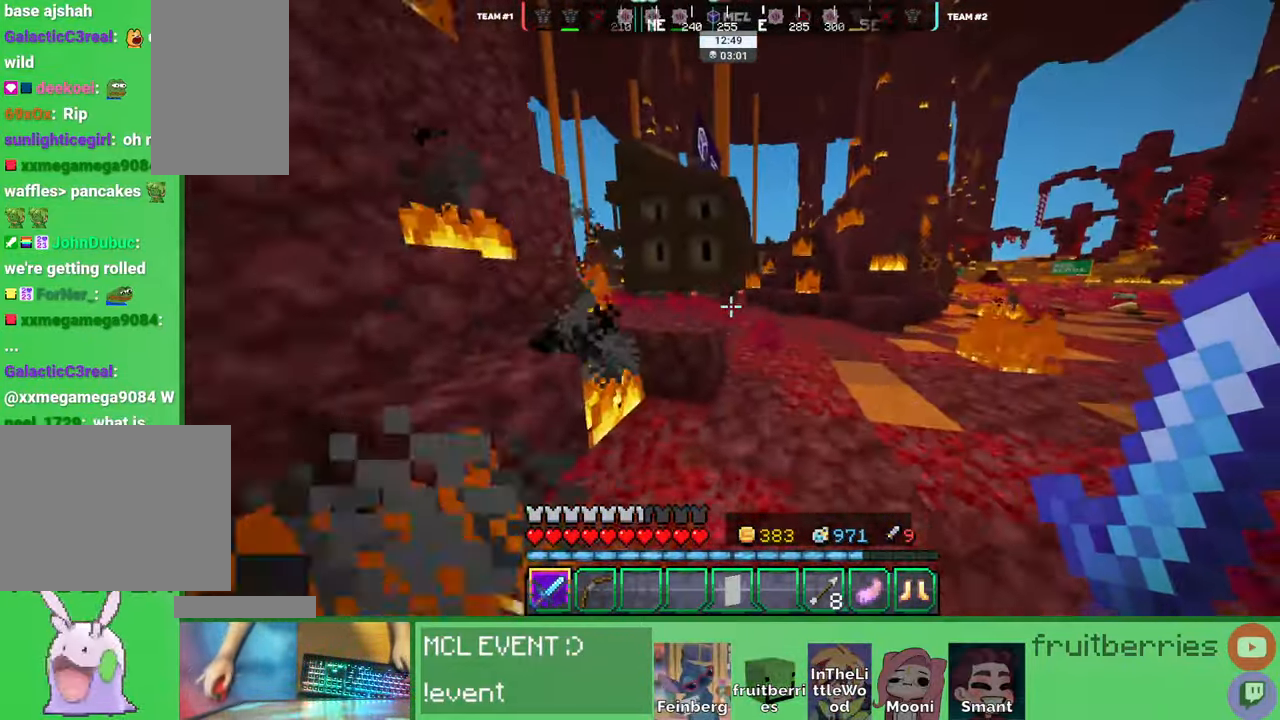
{"keys": ["space", "w"], "mouse": [], "events": [[317, "space", "up"], [450, "space", "down"]]}
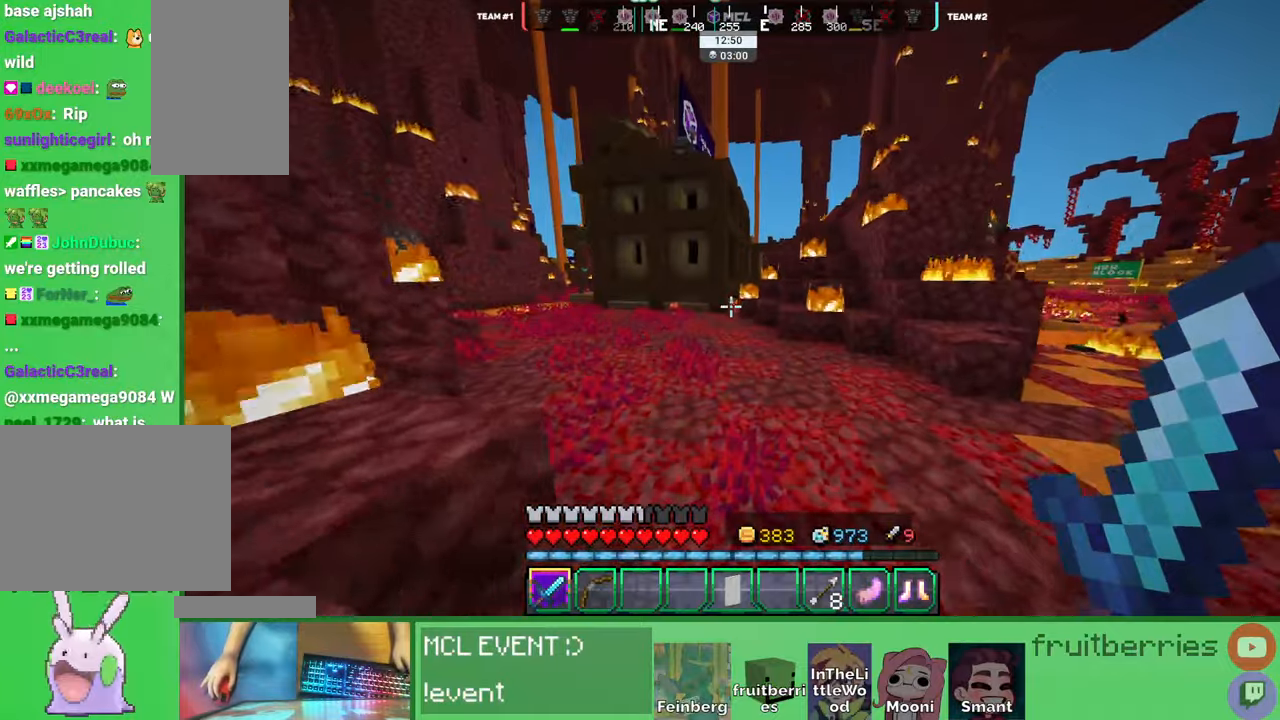
{"keys": ["space", "w"], "mouse": [], "events": [[267, "a", "down"], [400, "space", "up"], [450, "a", "up"], [467, "space", "down"]]}
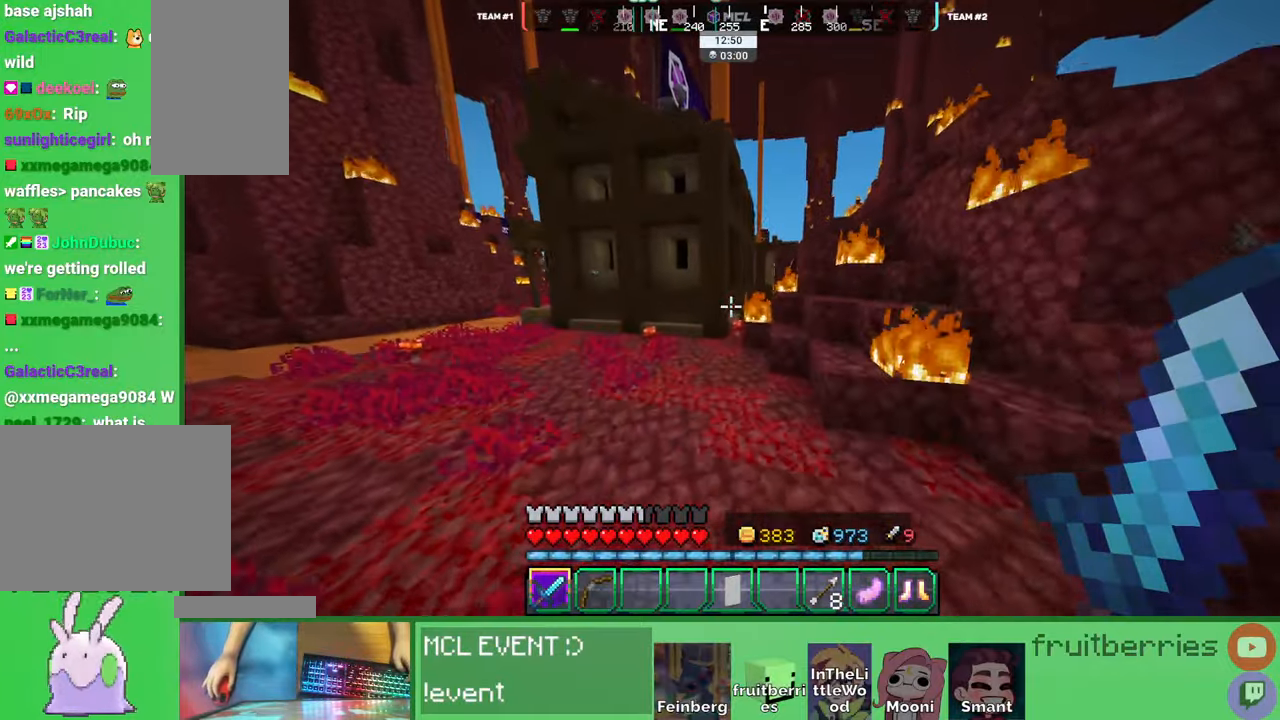
{"keys": ["w"], "mouse": [], "events": [[167, "a", "down"], [400, "a", "up"], [400, "space", "up"]]}
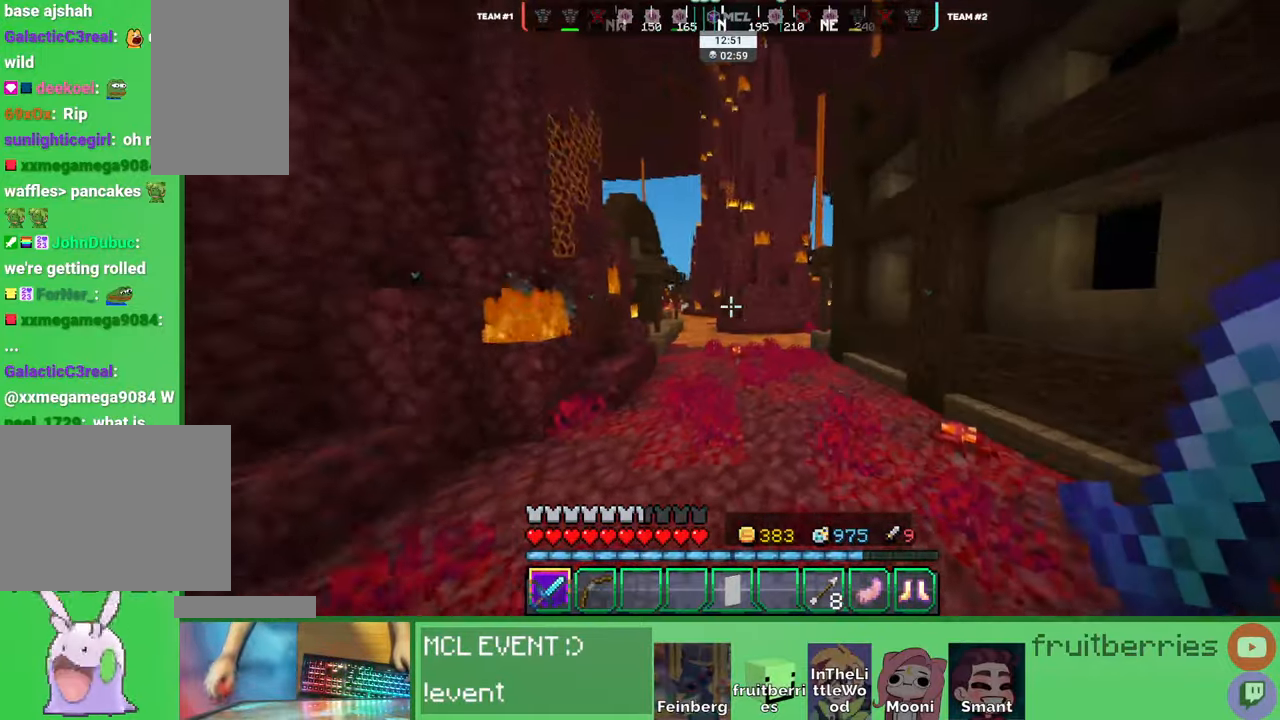
{"keys": ["d", "space", "w"], "mouse": [], "events": [[150, "space", "down"], [500, "d", "down"]]}
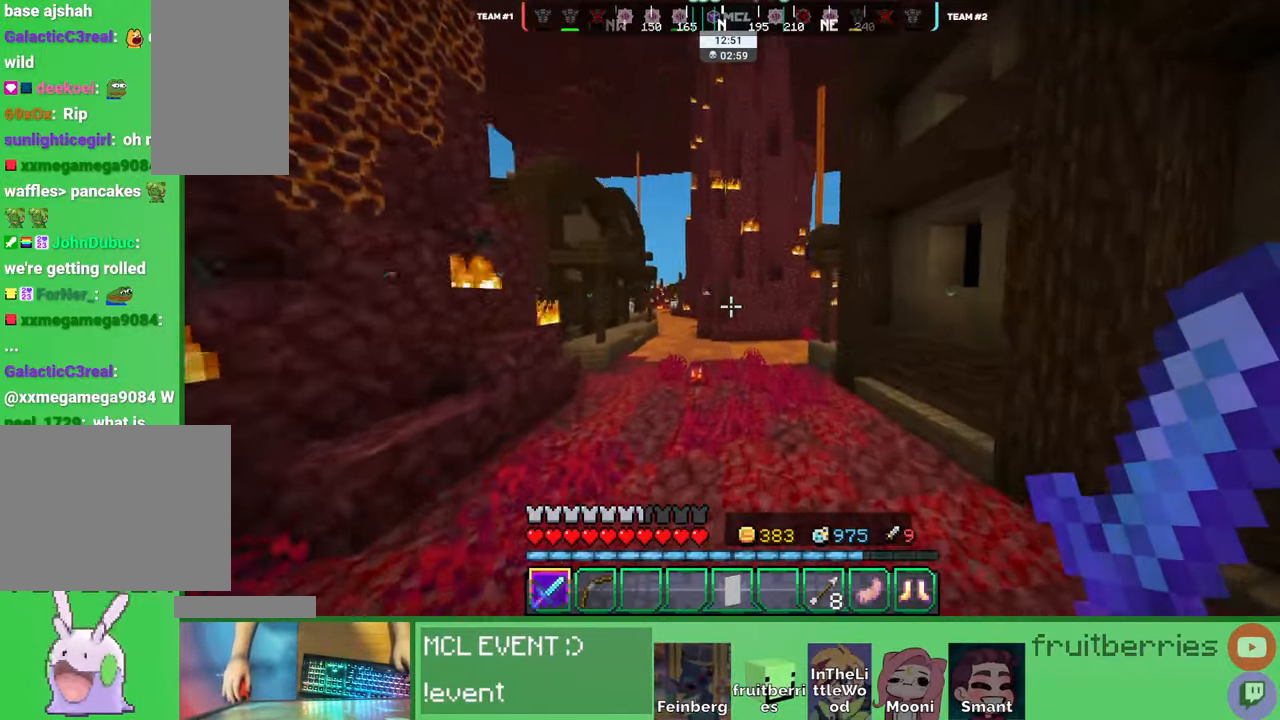
{"keys": ["space", "w"], "mouse": [], "events": [[17, "space", "up"], [117, "d", "up"], [184, "space", "down"]]}
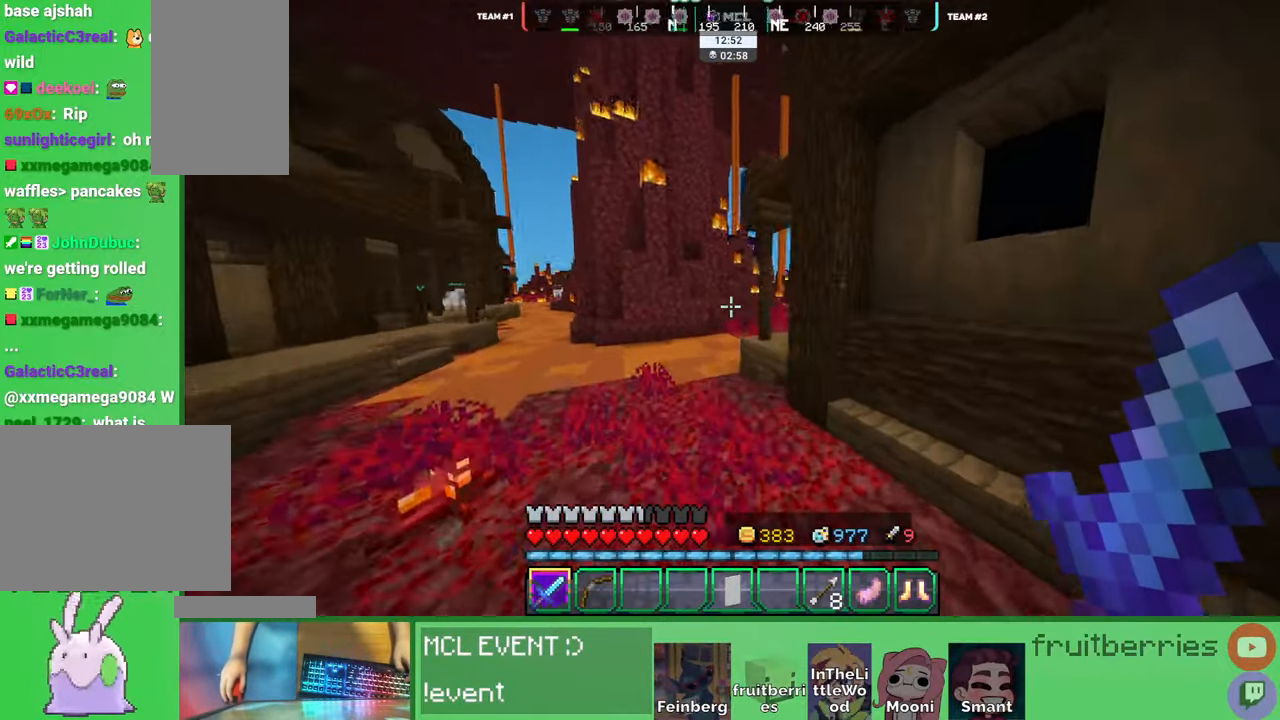
{"keys": ["space", "w"], "mouse": [], "events": [[167, "space", "up"], [350, "space", "down"]]}
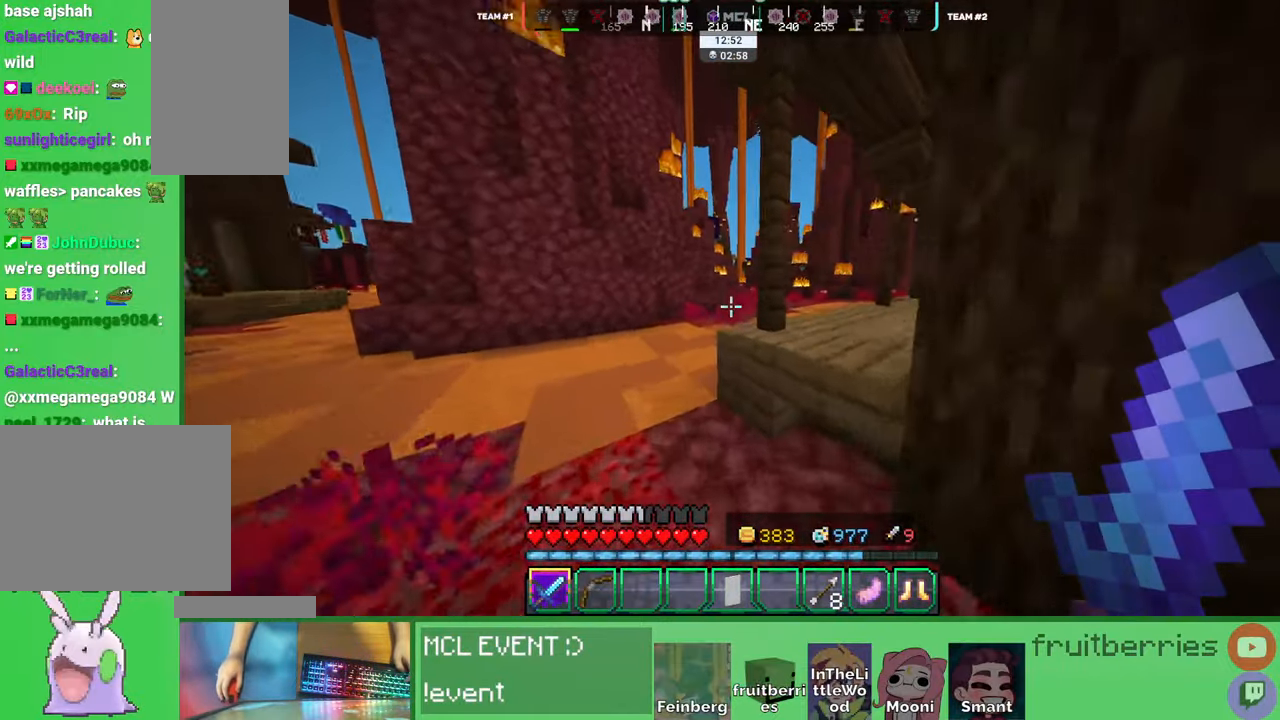
{"keys": ["space", "w"], "mouse": [], "events": [[200, "space", "up"], [217, "d", "down"], [300, "d", "up"], [317, "space", "down"]]}
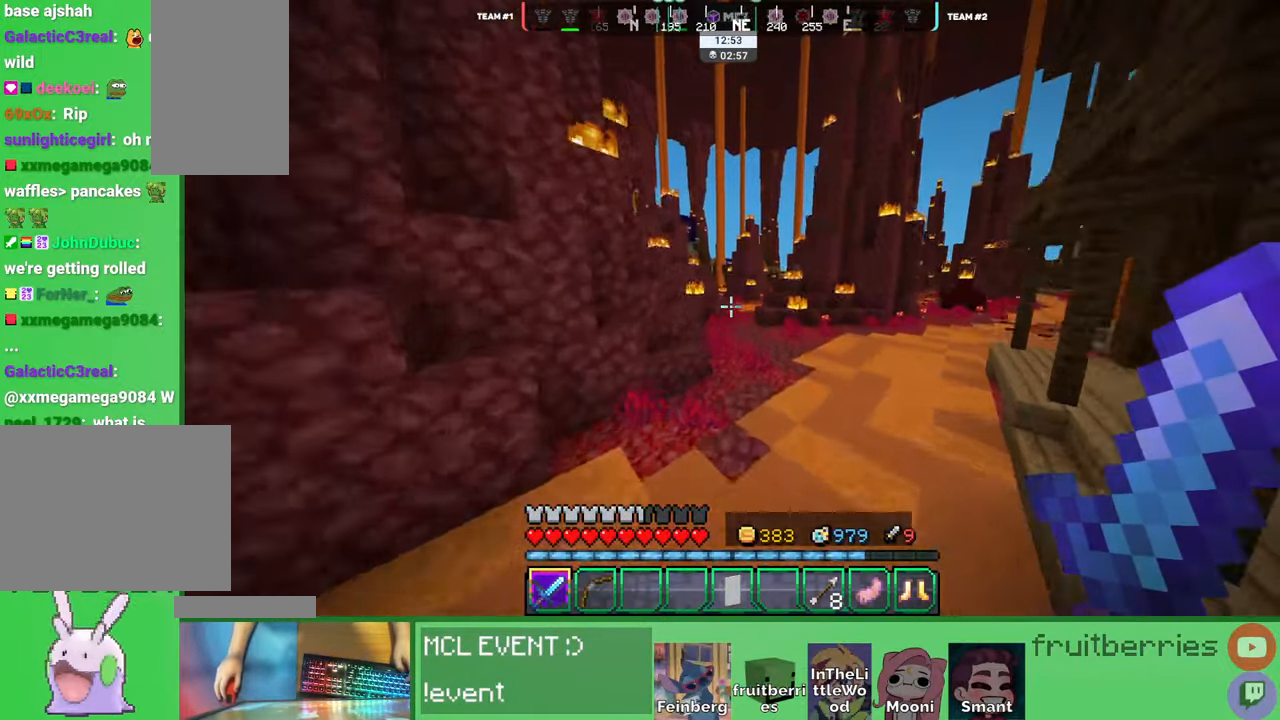
{"keys": ["space", "w"], "mouse": [], "events": []}
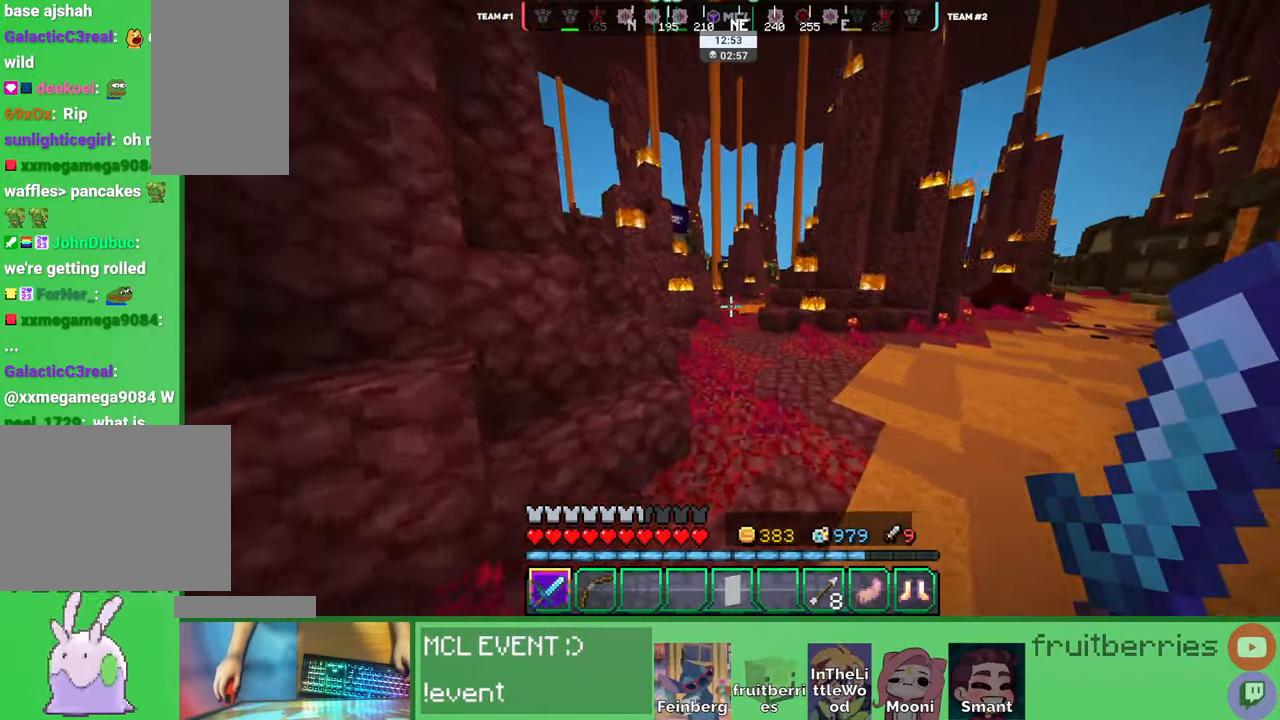
{"keys": ["space", "w"], "mouse": [], "events": []}
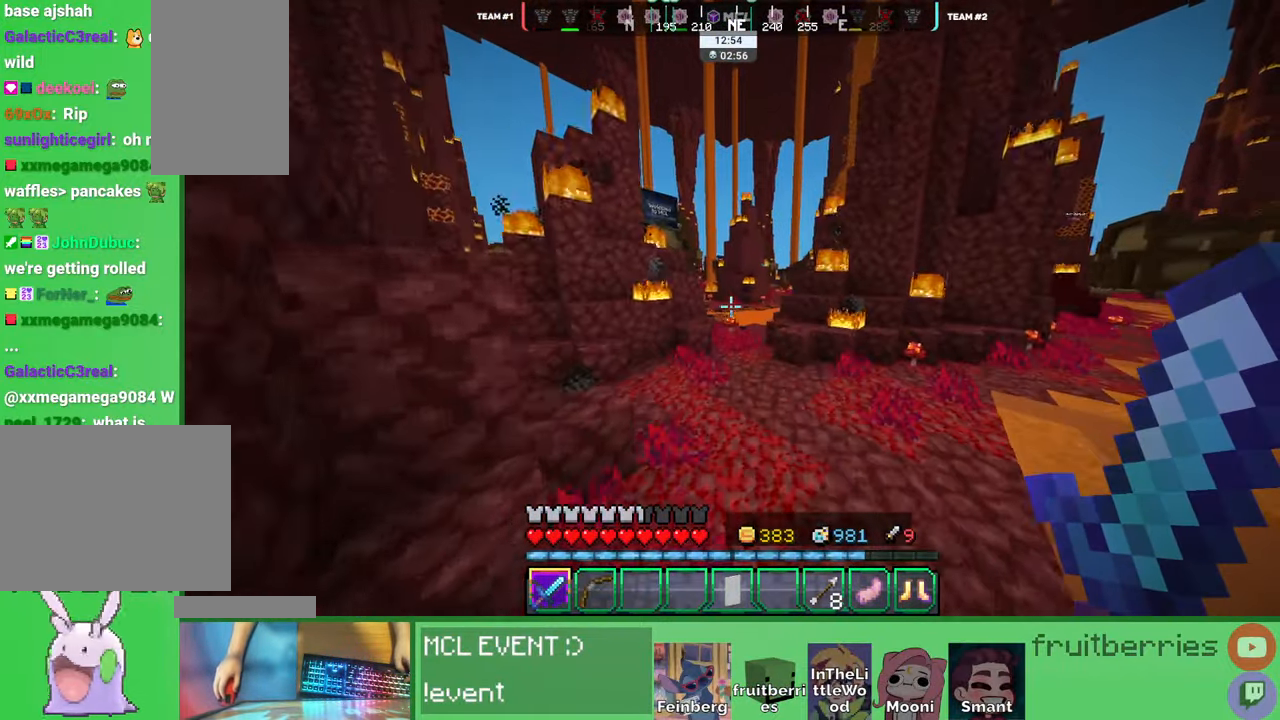
{"keys": ["space", "w"], "mouse": [], "events": []}
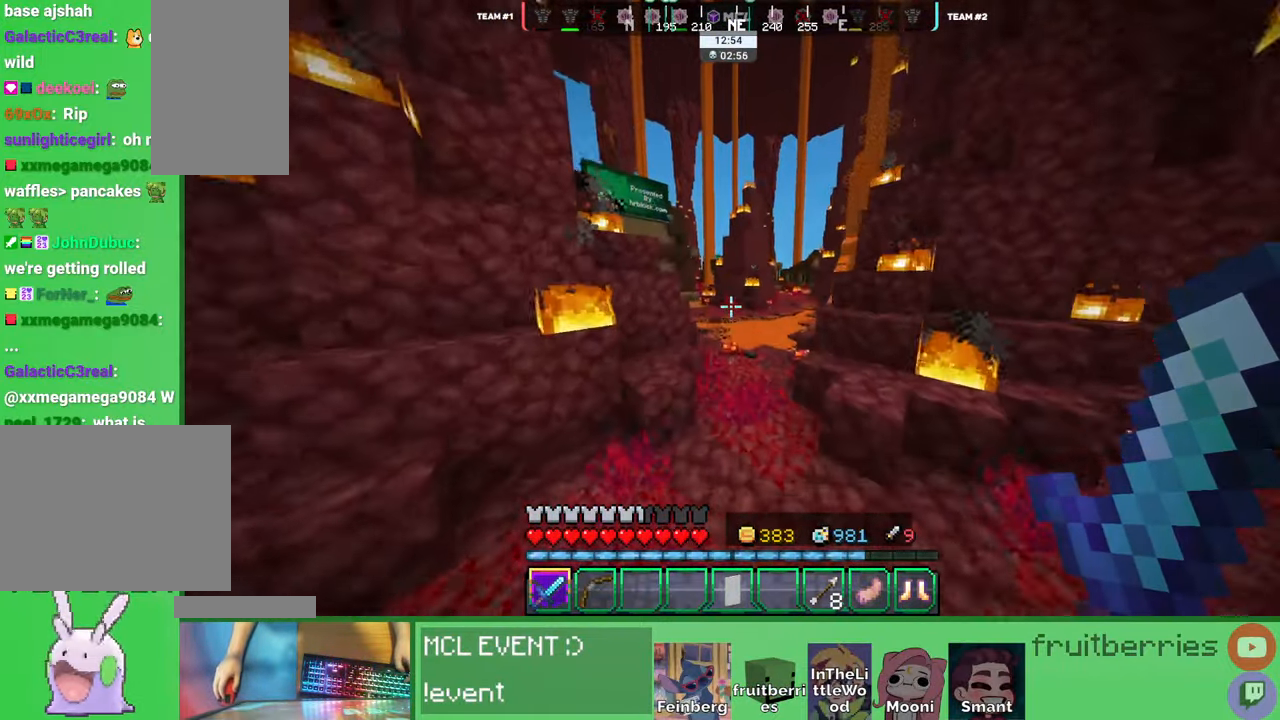
{"keys": ["space", "w"], "mouse": [], "events": []}
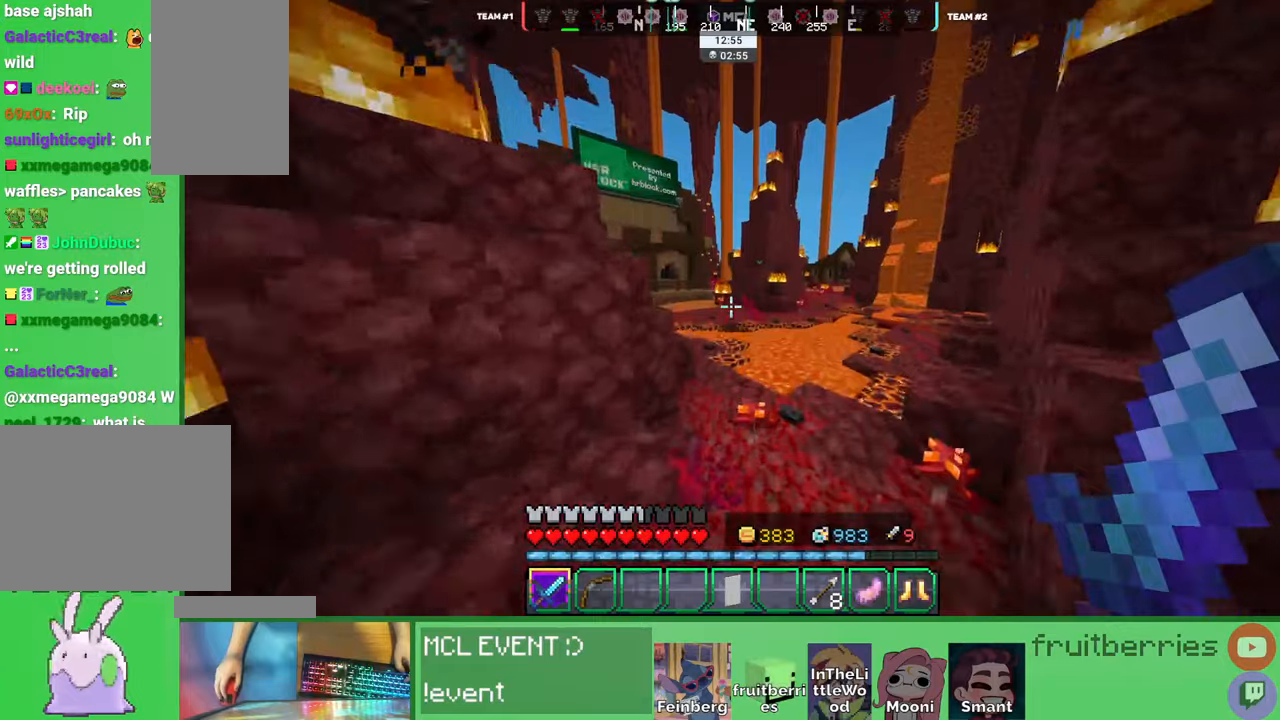
{"keys": ["space", "w"], "mouse": [], "events": [[117, "space", "up"], [484, "space", "down"]]}